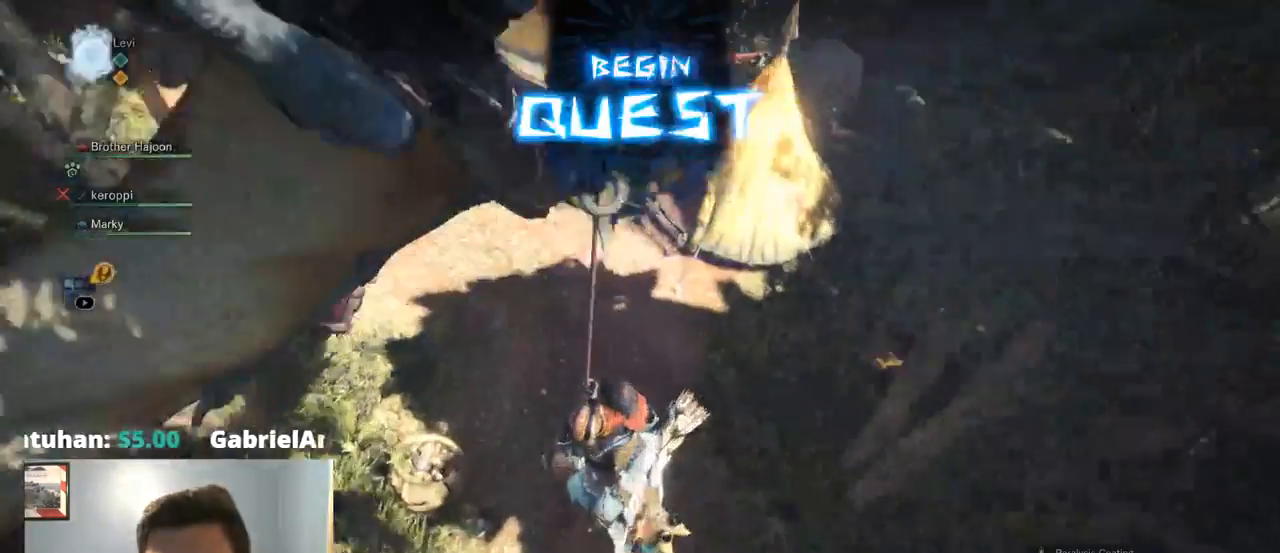
Gameplay with a controller (PlayStation layout); each line is a JSON object with the inputs held at the frame after it. "events" lists button and stick changes between this image and that frame as [ms after this image, input, new state], when the widget could be followed in between. Not read: CIRCLE HOME R3 SELECT SQUARE START.
{"buttons": ["CROSS"], "left_stick": "center", "right_stick": "center", "events": [[500, "CROSS", "down"]]}
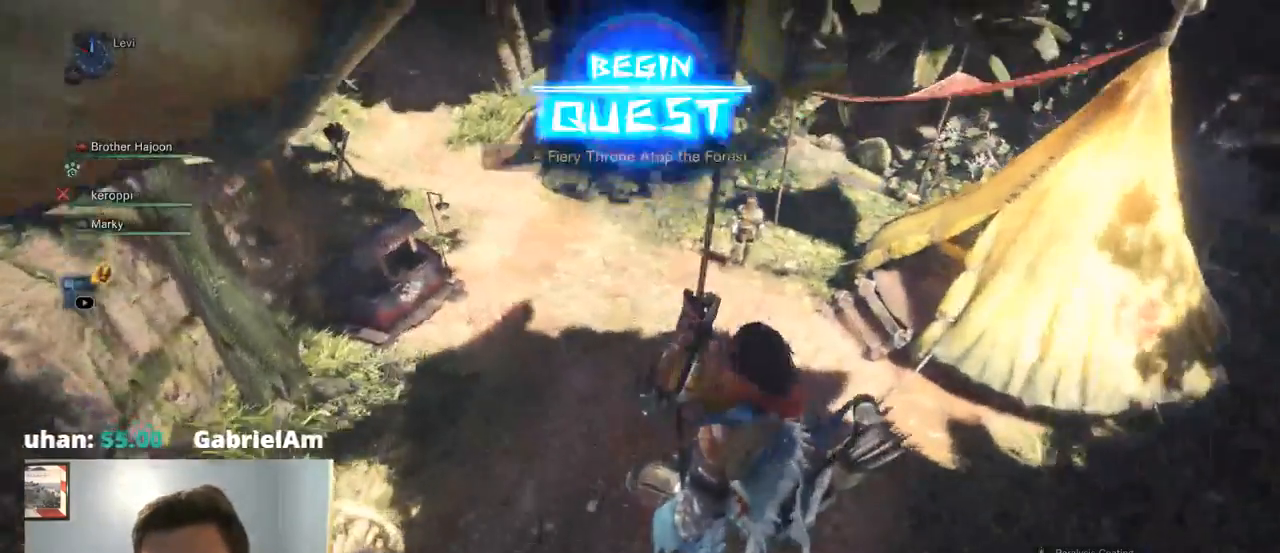
{"buttons": [], "left_stick": "up", "right_stick": "center", "events": [[67, "CROSS", "up"], [167, "left_stick", "up"]]}
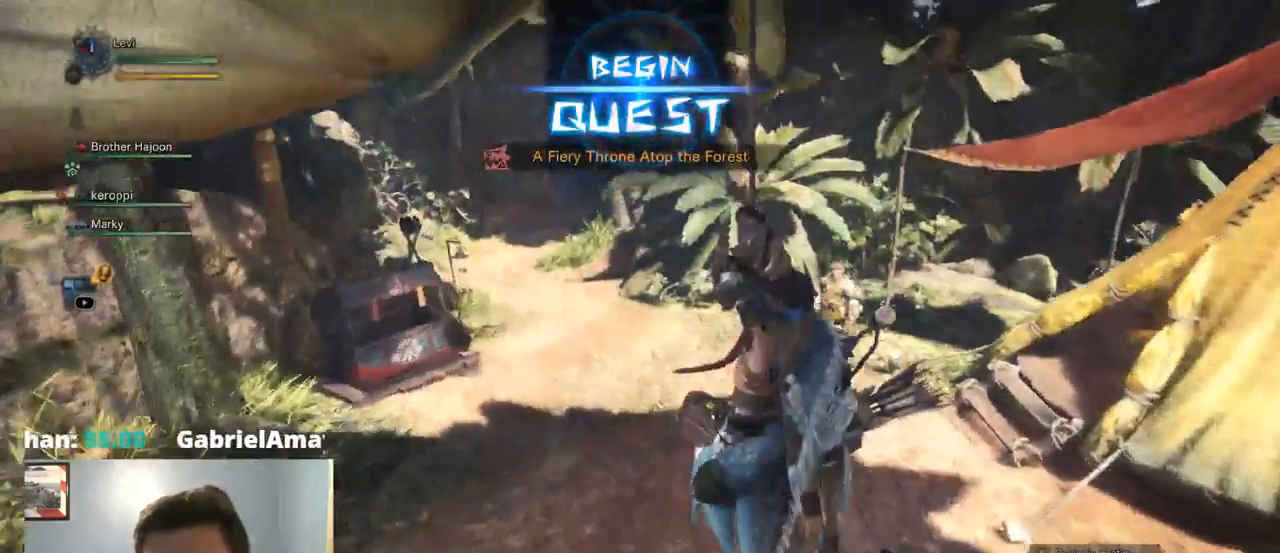
{"buttons": [], "left_stick": "up-left", "right_stick": "center", "events": [[67, "left_stick", "up-left"]]}
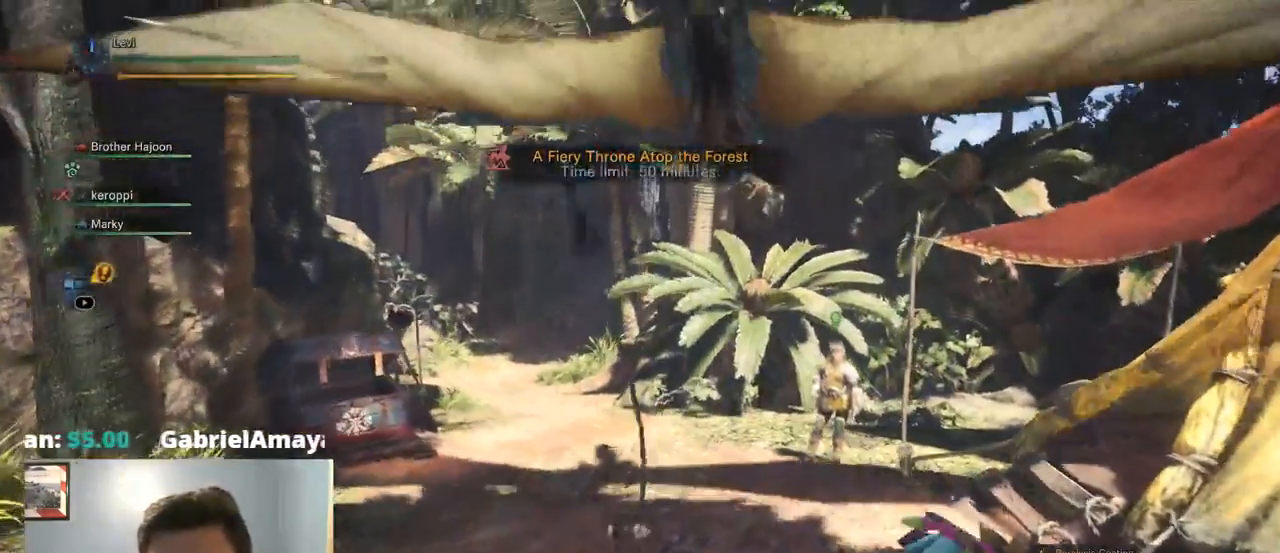
{"buttons": ["R1"], "left_stick": "up-left", "right_stick": "center", "events": [[150, "R1", "down"]]}
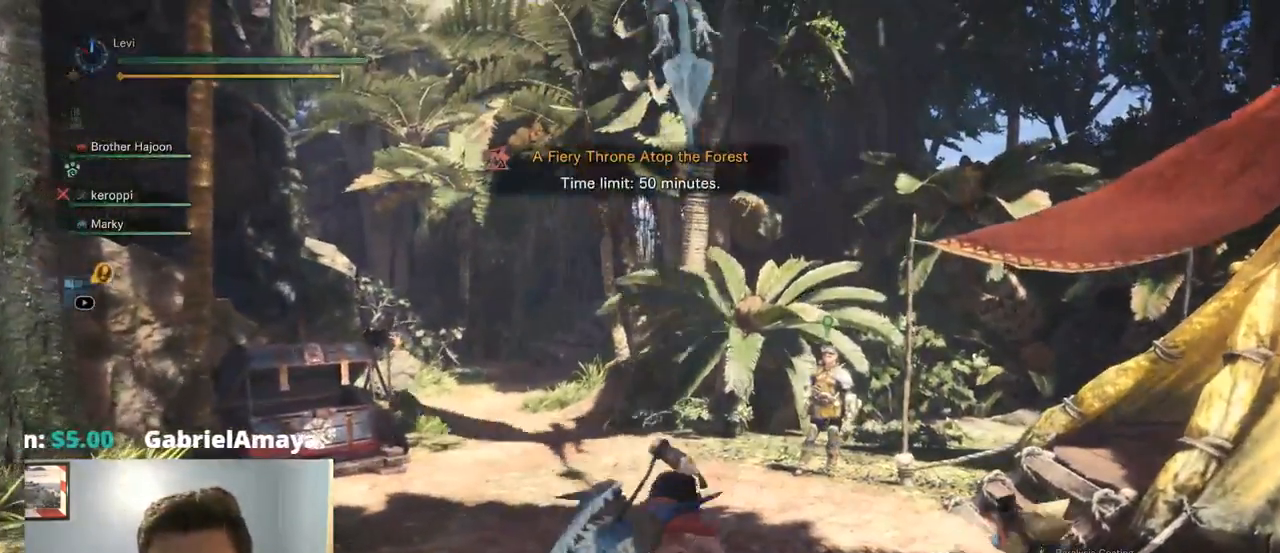
{"buttons": ["R1"], "left_stick": "up-left", "right_stick": "center", "events": [[50, "right_stick", "down-left"], [167, "right_stick", "center"]]}
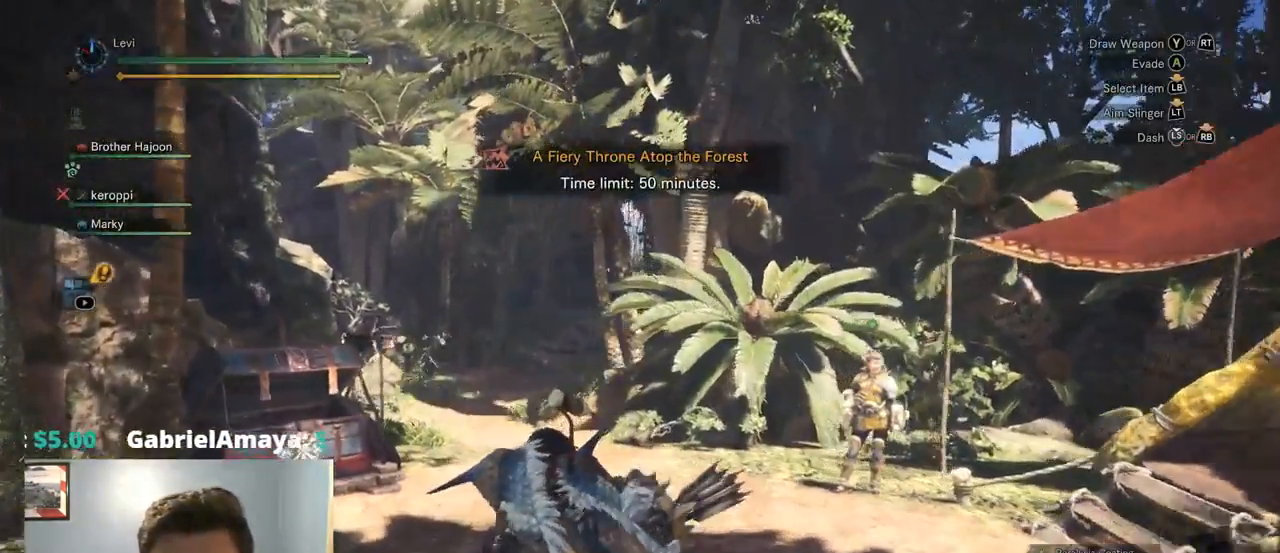
{"buttons": ["R1"], "left_stick": "up", "right_stick": "center", "events": [[50, "right_stick", "down-left"], [134, "left_stick", "up"], [467, "right_stick", "center"]]}
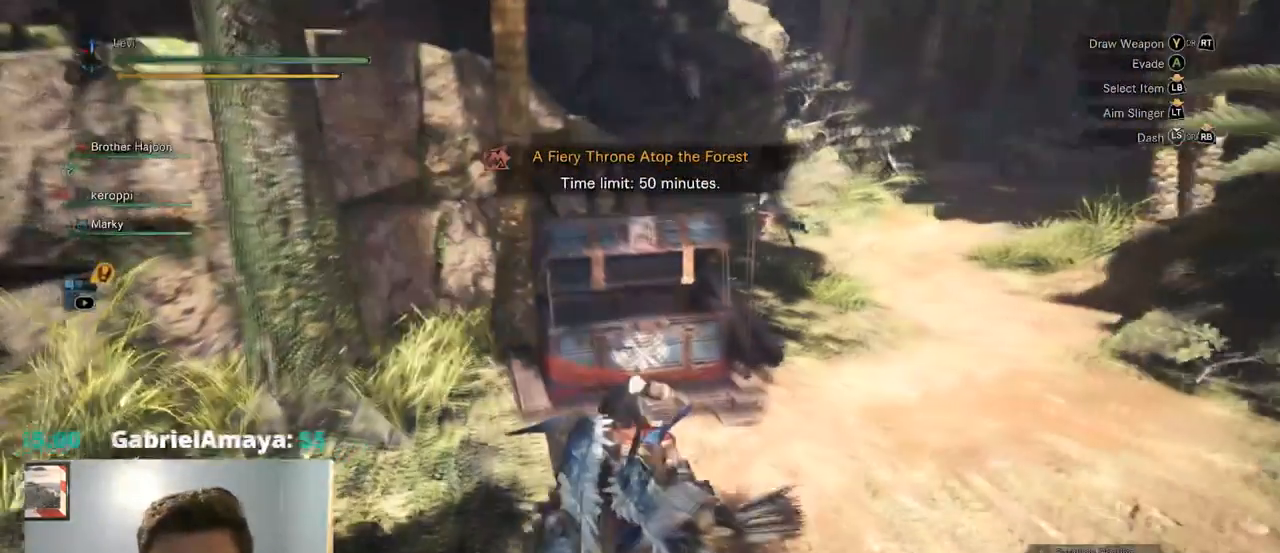
{"buttons": [], "left_stick": "center", "right_stick": "center", "events": [[367, "R1", "up"], [468, "left_stick", "center"]]}
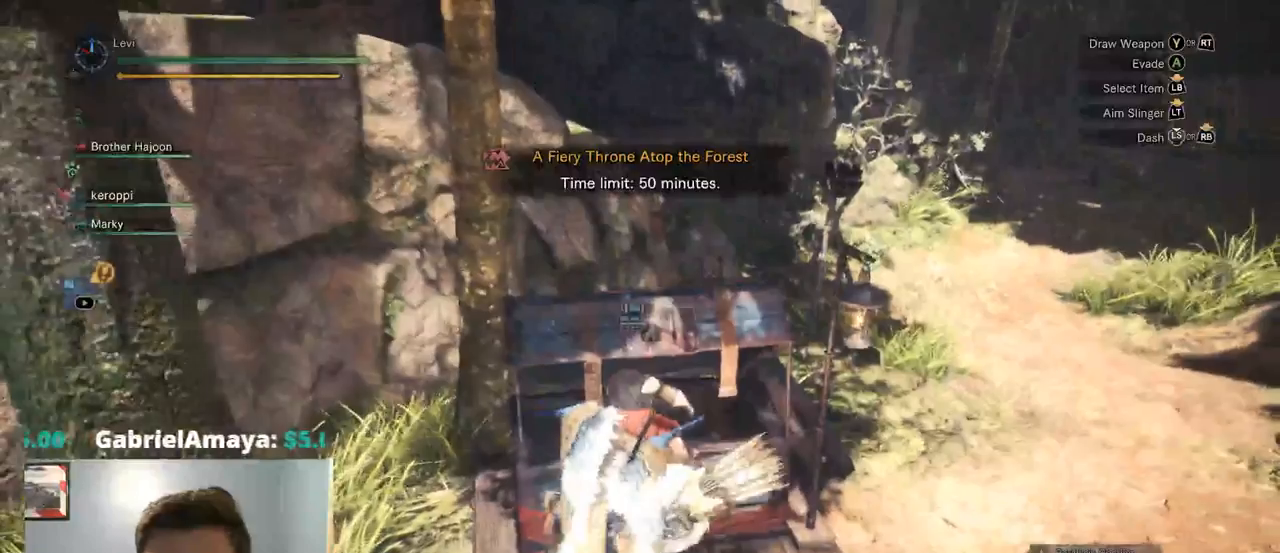
{"buttons": [], "left_stick": "center", "right_stick": "center", "events": [[17, "CROSS", "down"], [100, "CROSS", "up"]]}
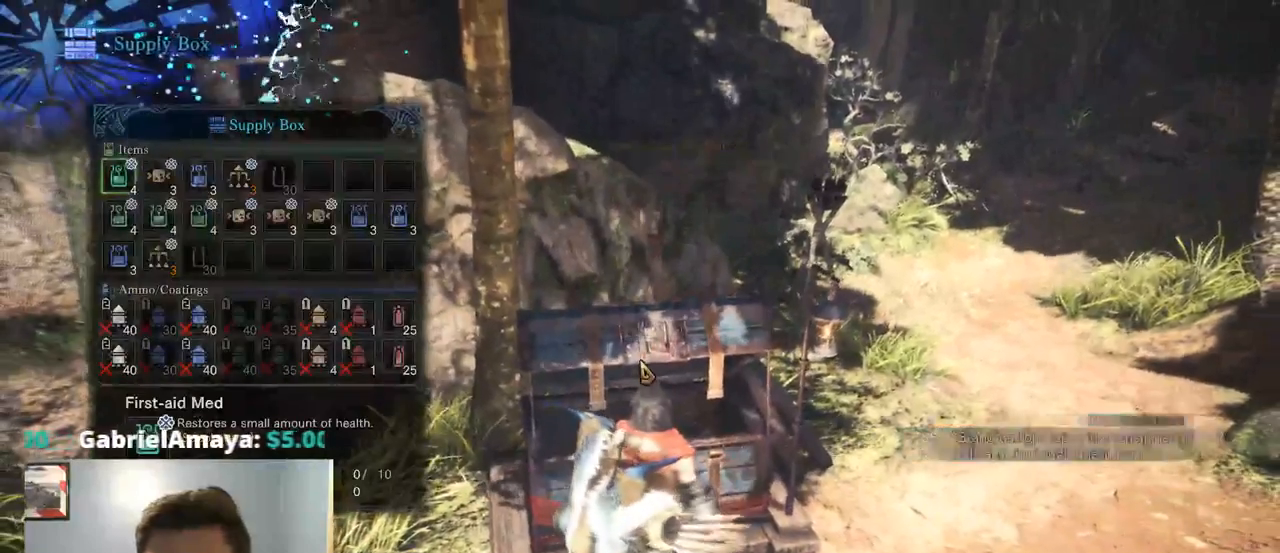
{"buttons": ["DPAD_RIGHT"], "left_stick": "center", "right_stick": "center", "events": [[467, "DPAD_RIGHT", "down"]]}